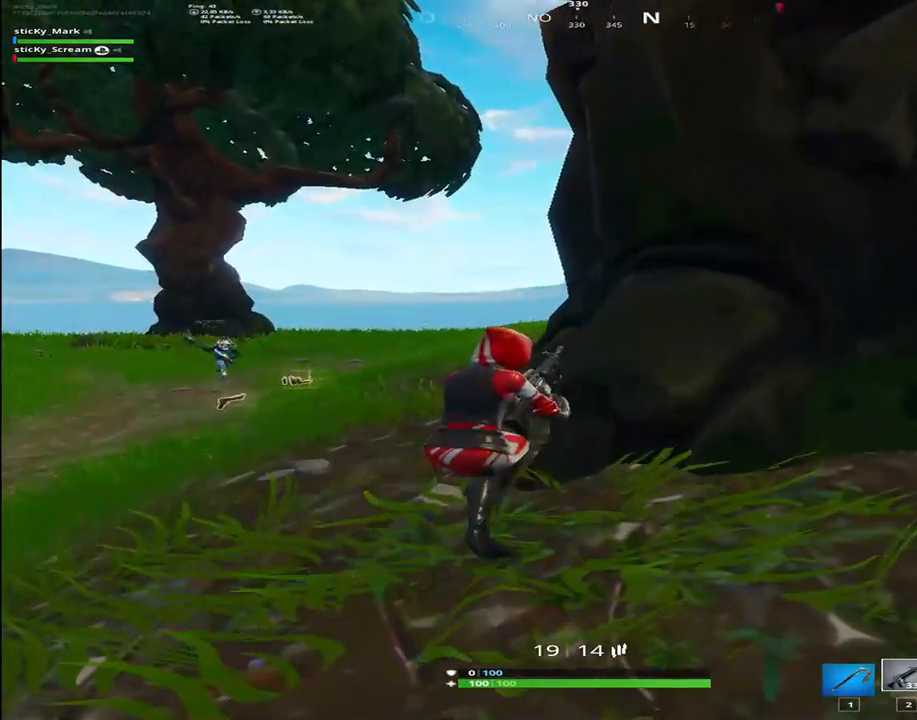
Gameplay with keyboard; each line is a JSON object with the keys held at the frame after it. "events" lists presses ("down") and releases ("up") of "1", "2", "3", "4", "5", "6", "7", "8", "9", "a", "alt", "b", "c", "caps_lock", "ctrl", "d", "e", "f", "g", "h", "i", "j", "k", "m", "n", "q", "r", "s", "shift", "space", "super", "t", "tab", "tilde", "u", "v", "w", "x", "y" and "z" between this image and that frame as [ms after this image, input, new state], when the widget could be followed in between. No other keys are recorded. Mouse input is not recorded.
{"keys": ["d", "w"], "events": [[150, "s", "down"], [234, "s", "up"], [467, "w", "down"]]}
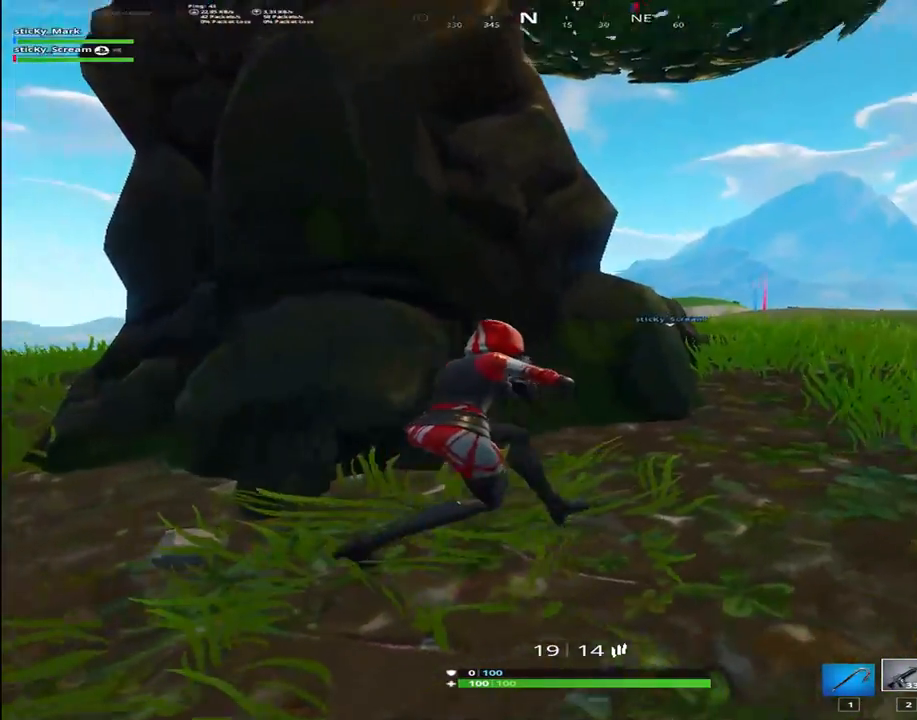
{"keys": ["d", "w"], "events": [[67, "d", "up"], [384, "d", "down"]]}
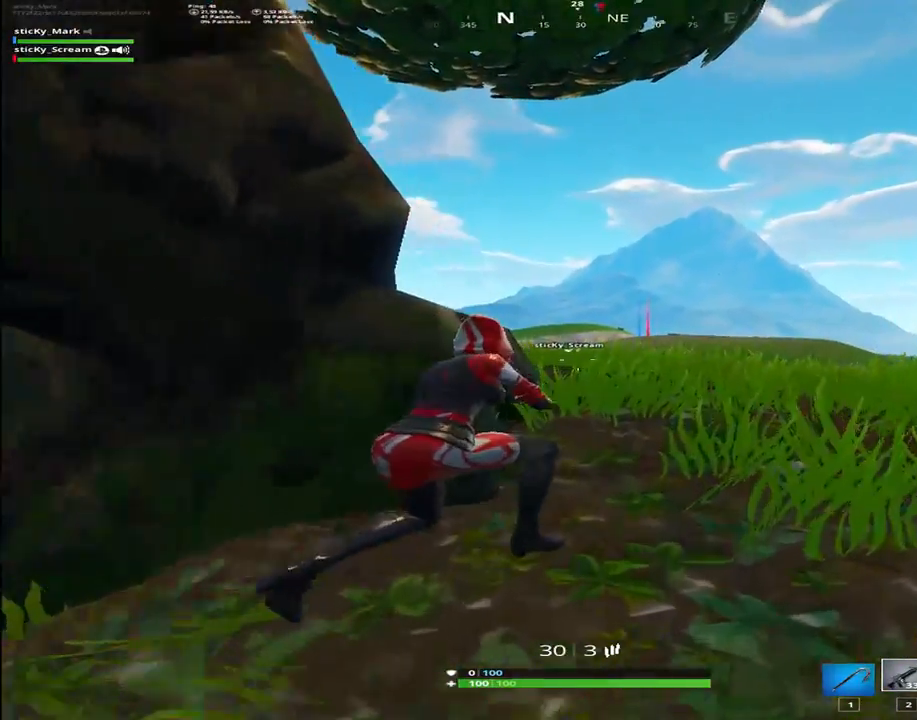
{"keys": [], "events": [[34, "d", "up"], [34, "w", "up"]]}
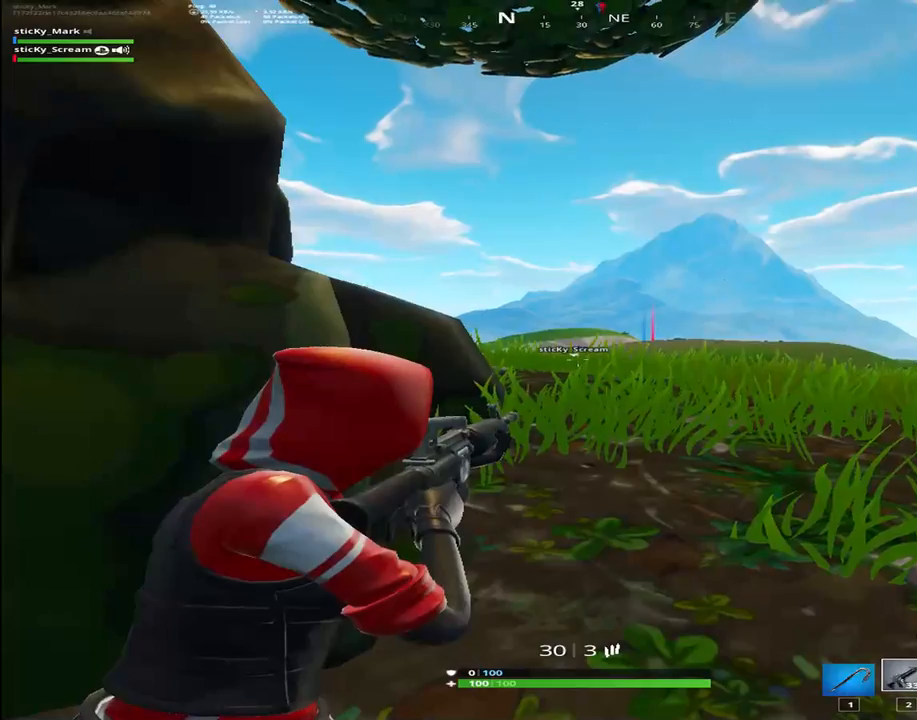
{"keys": [], "events": []}
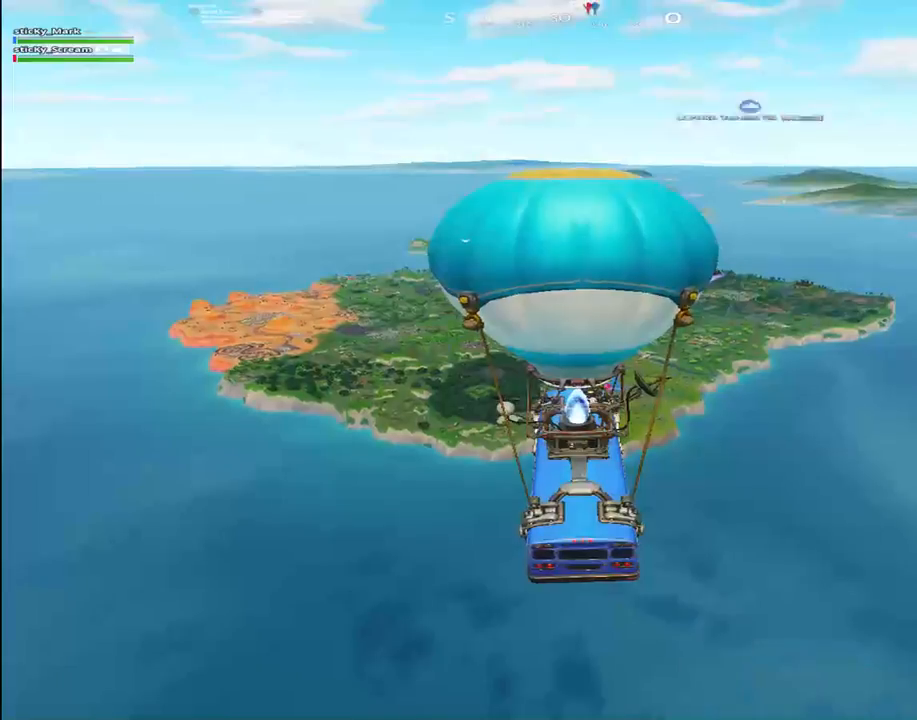
{"keys": [], "events": [[350, "tab", "down"], [450, "tab", "up"]]}
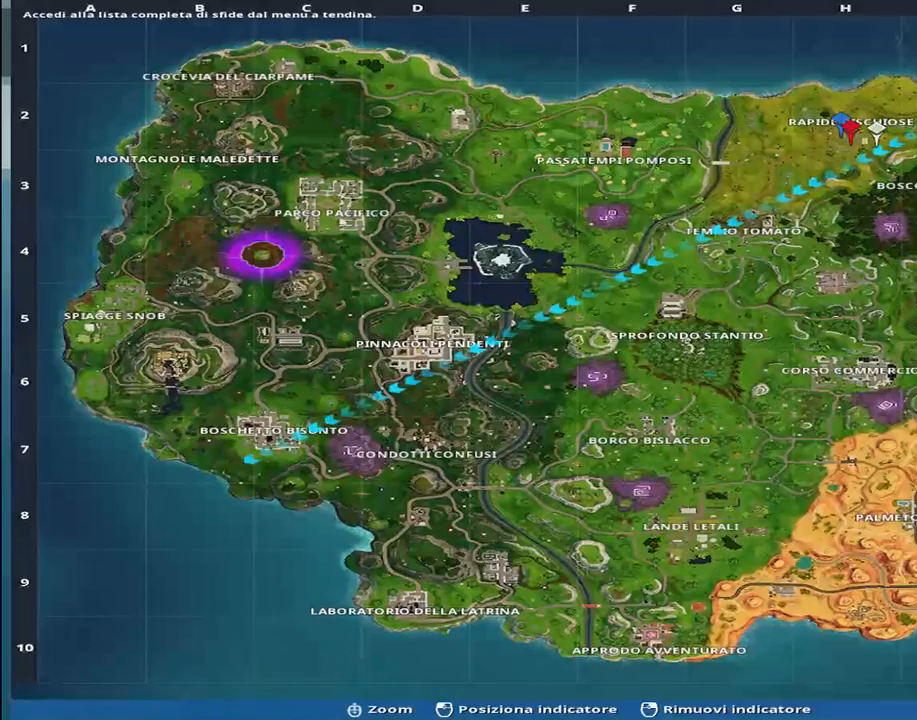
{"keys": [], "events": []}
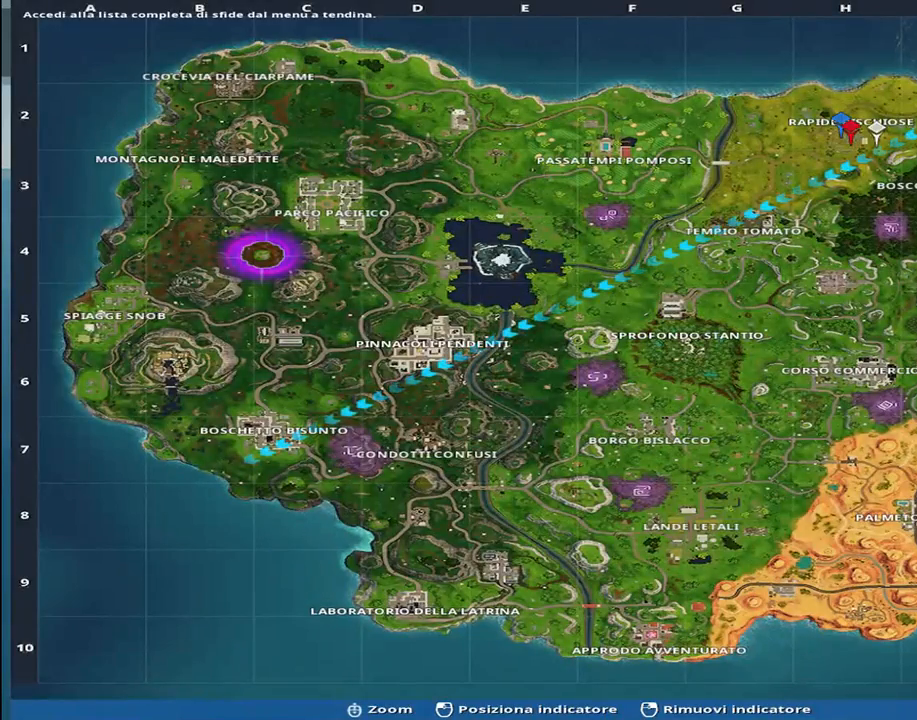
{"keys": [], "events": []}
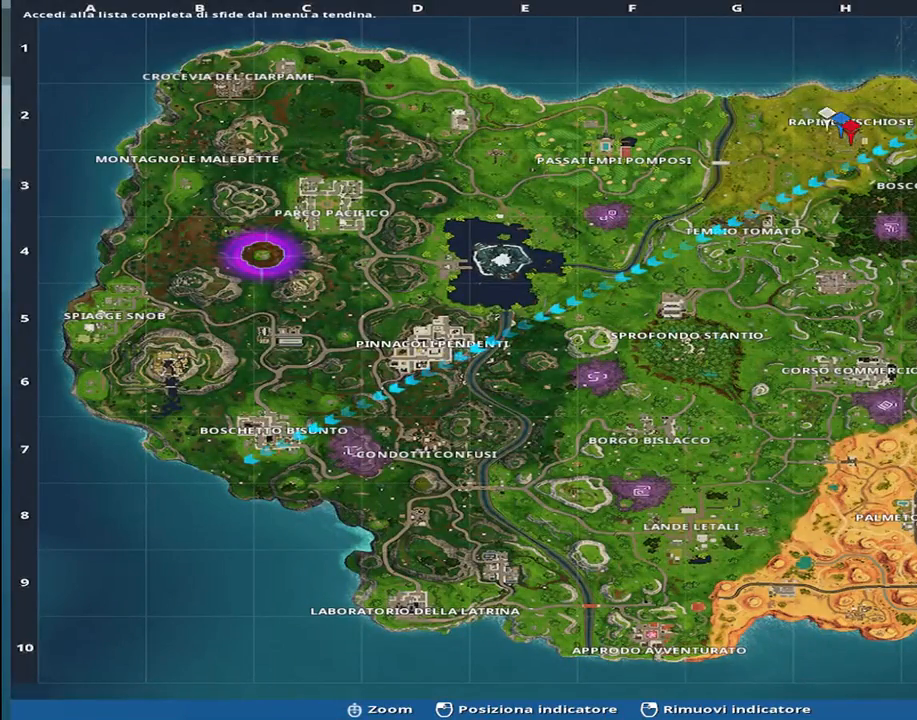
{"keys": [], "events": []}
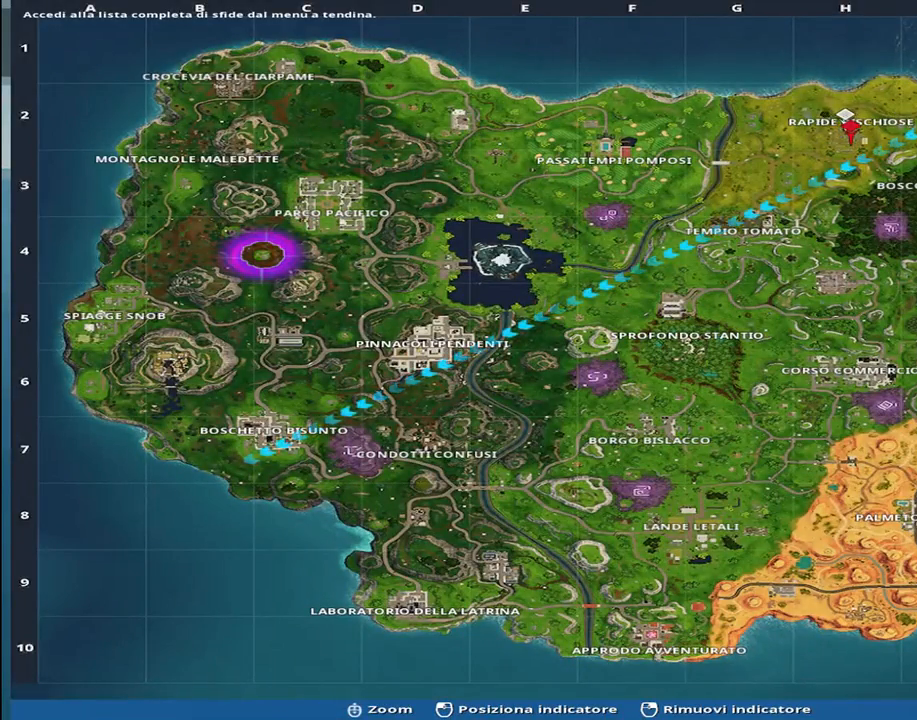
{"keys": [], "events": [[217, "tab", "down"], [367, "tab", "up"]]}
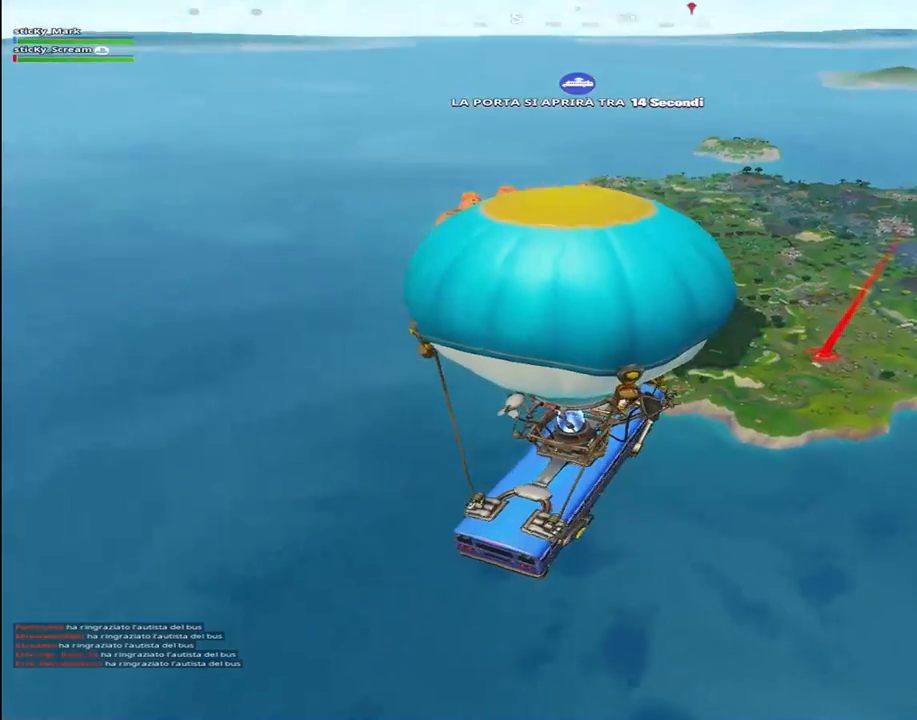
{"keys": [], "events": []}
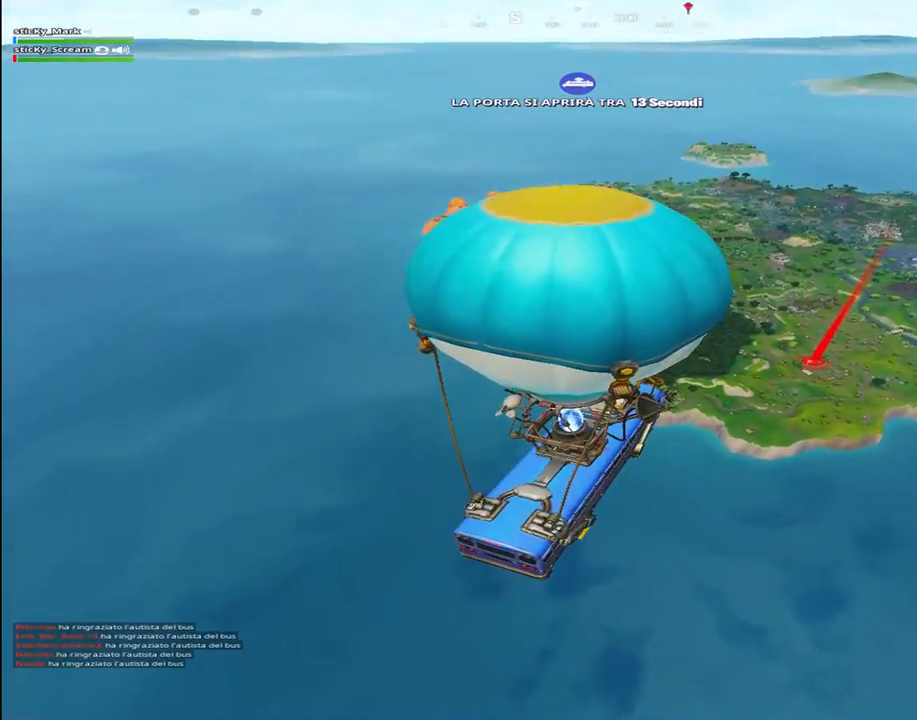
{"keys": [], "events": []}
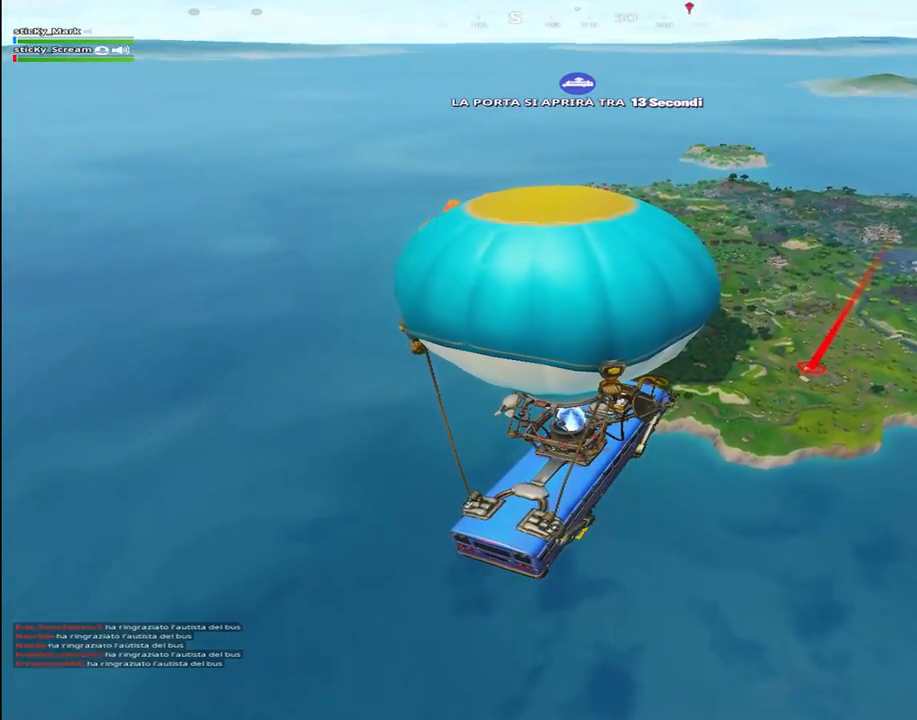
{"keys": [], "events": []}
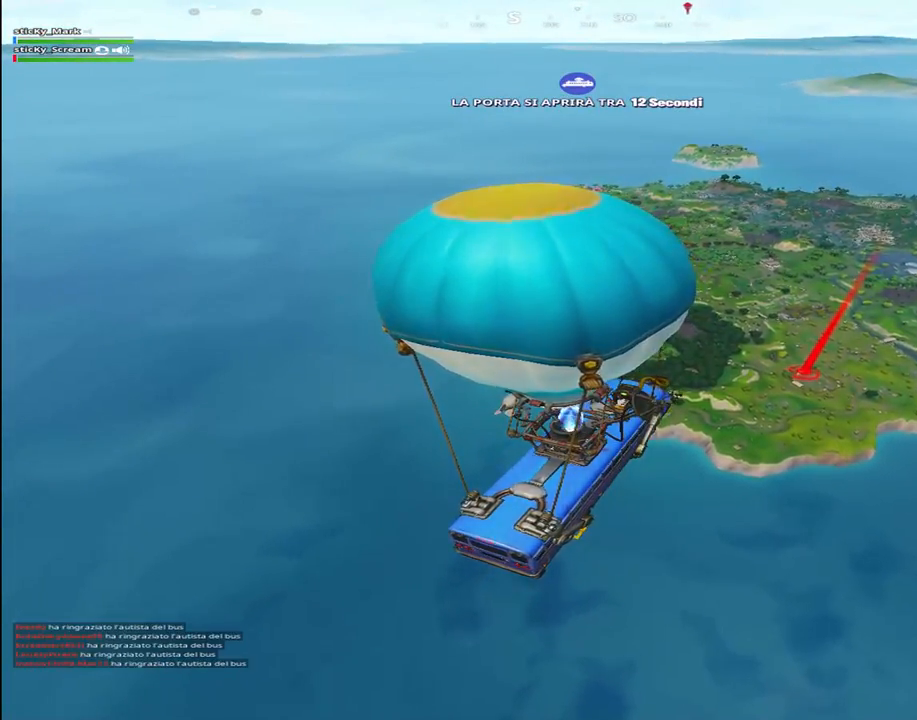
{"keys": [], "events": []}
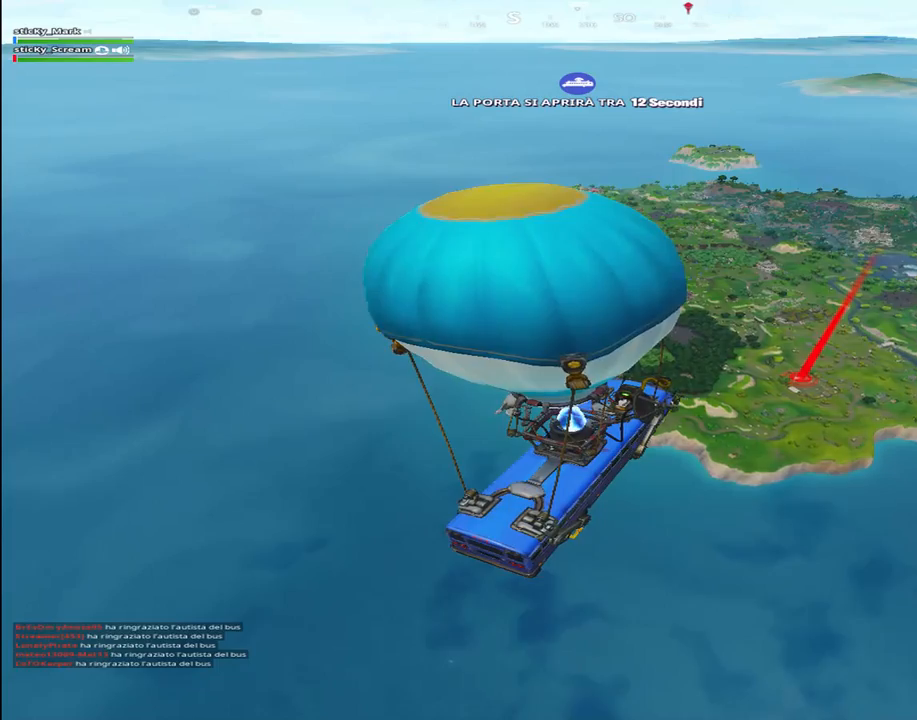
{"keys": [], "events": [[167, "b", "down"], [250, "b", "up"], [350, "b", "down"], [450, "b", "up"]]}
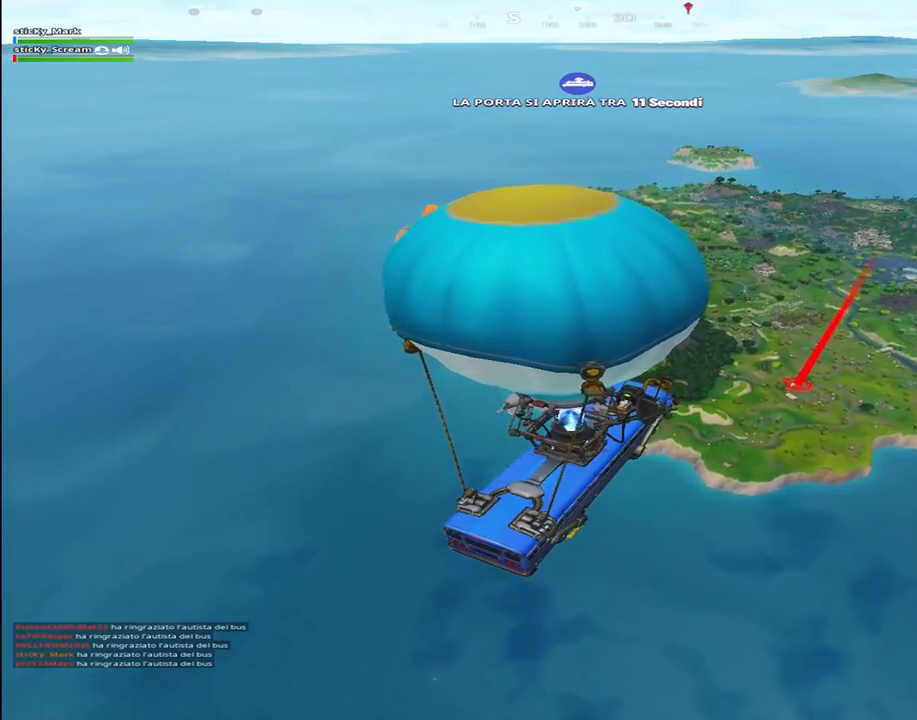
{"keys": ["tab"], "events": [[34, "b", "down"], [134, "b", "up"], [234, "b", "down"], [267, "b", "up"], [500, "tab", "down"]]}
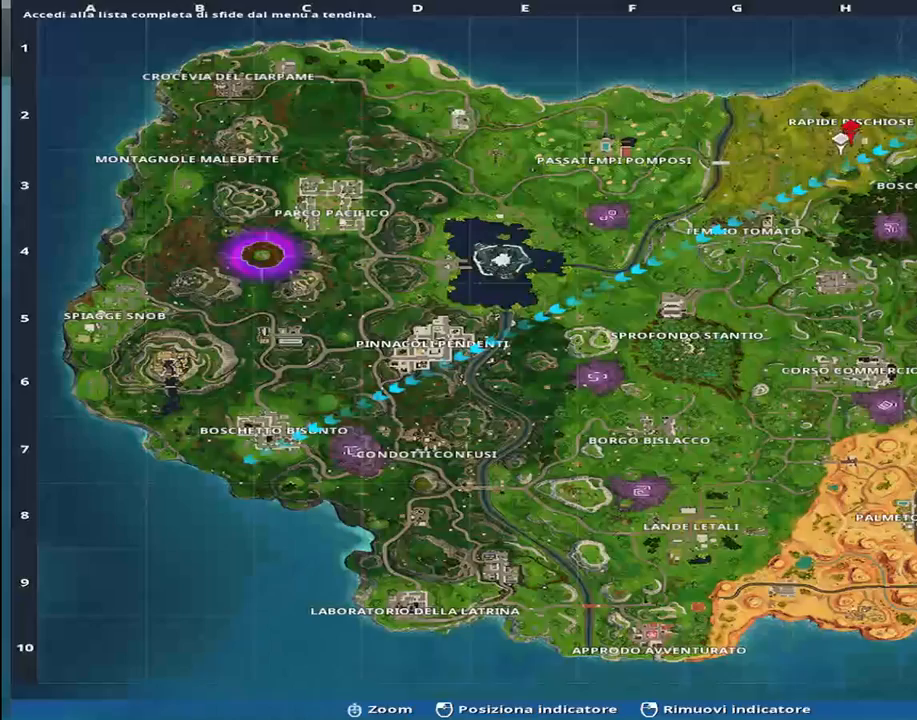
{"keys": [], "events": [[100, "tab", "up"]]}
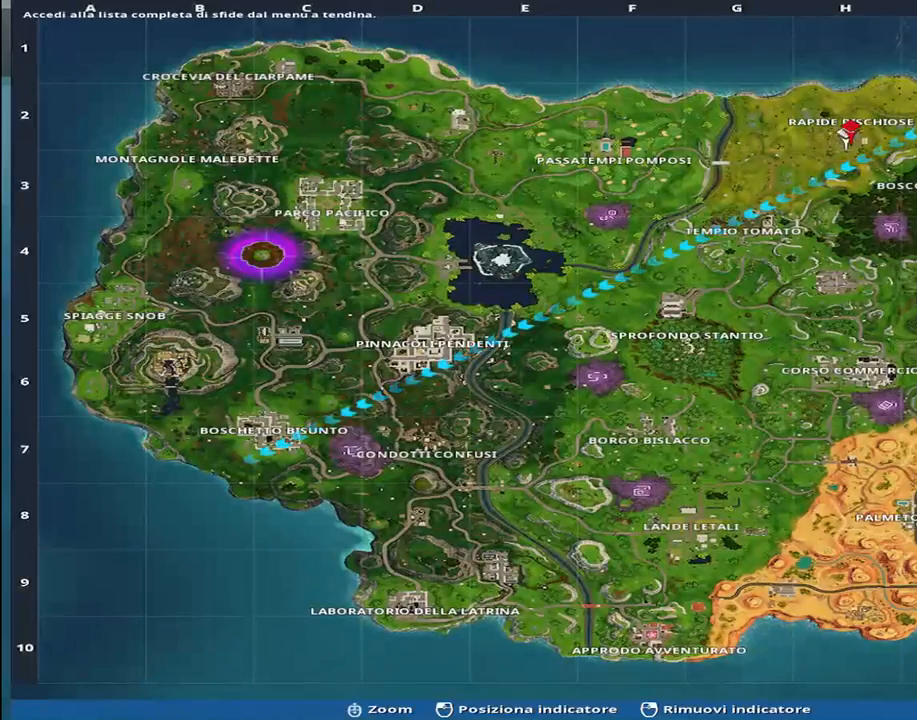
{"keys": ["space", "w"], "events": [[350, "tab", "down"], [450, "tab", "up"], [450, "w", "down"], [500, "space", "down"]]}
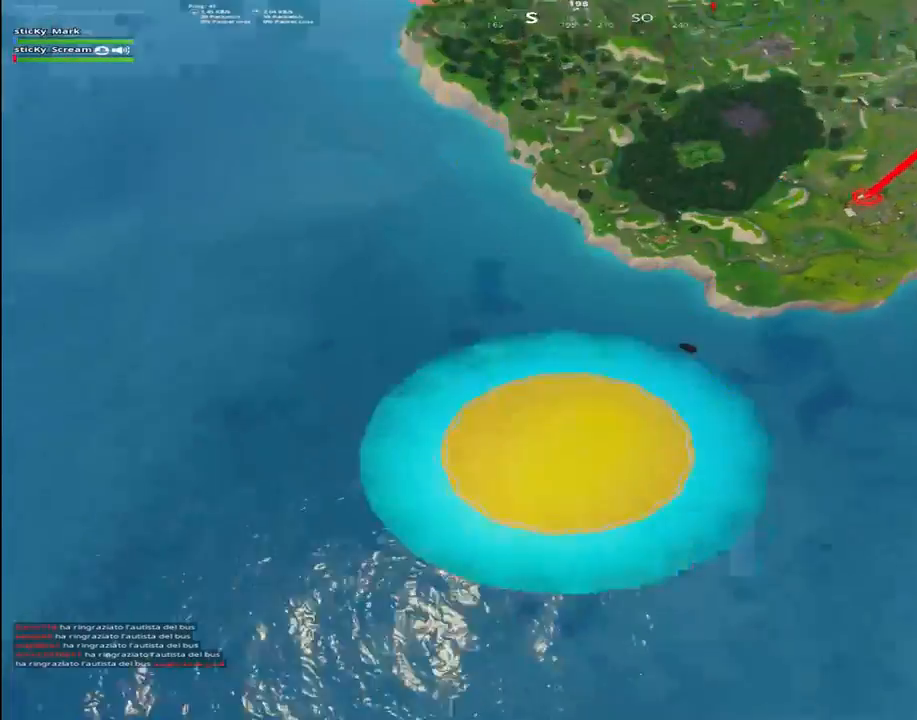
{"keys": ["space", "w"], "events": [[134, "space", "up"], [234, "space", "down"], [367, "space", "up"], [417, "space", "down"]]}
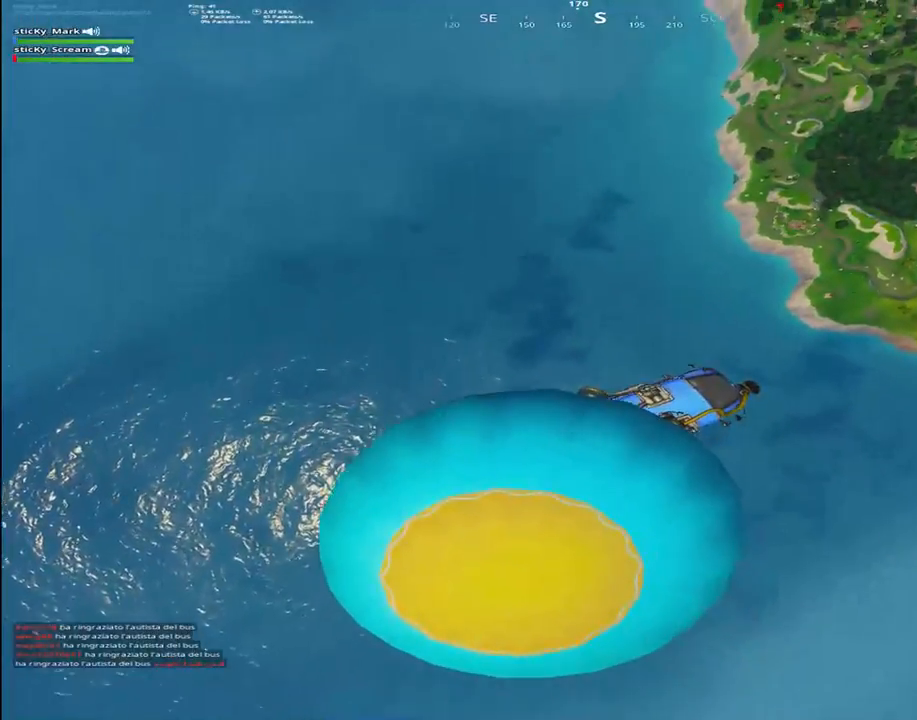
{"keys": ["w"], "events": [[50, "space", "up"], [250, "space", "down"], [434, "space", "up"]]}
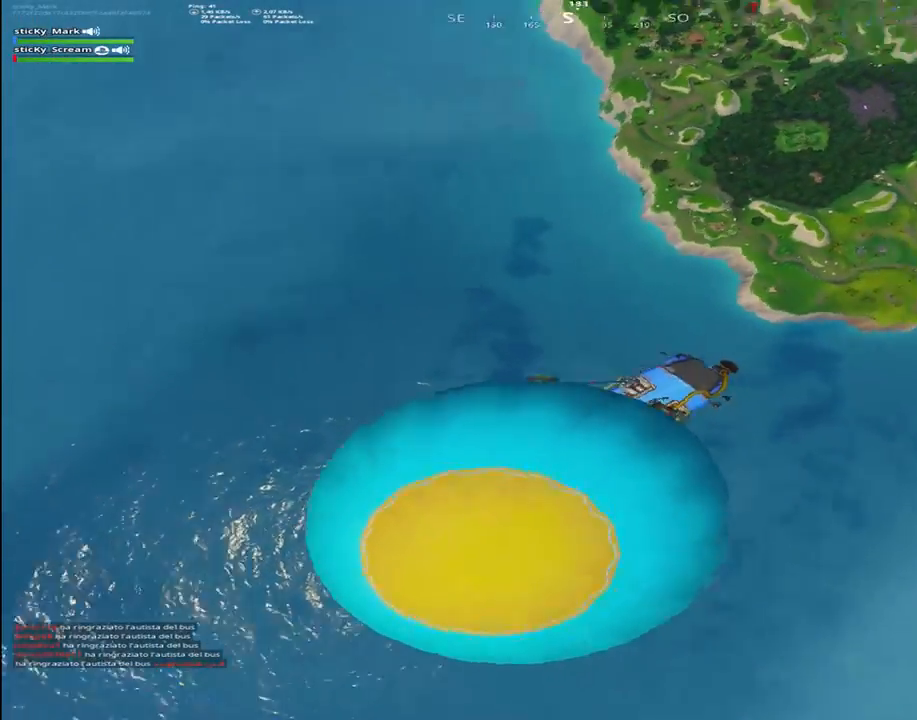
{"keys": ["w"], "events": [[350, "space", "down"], [450, "space", "up"]]}
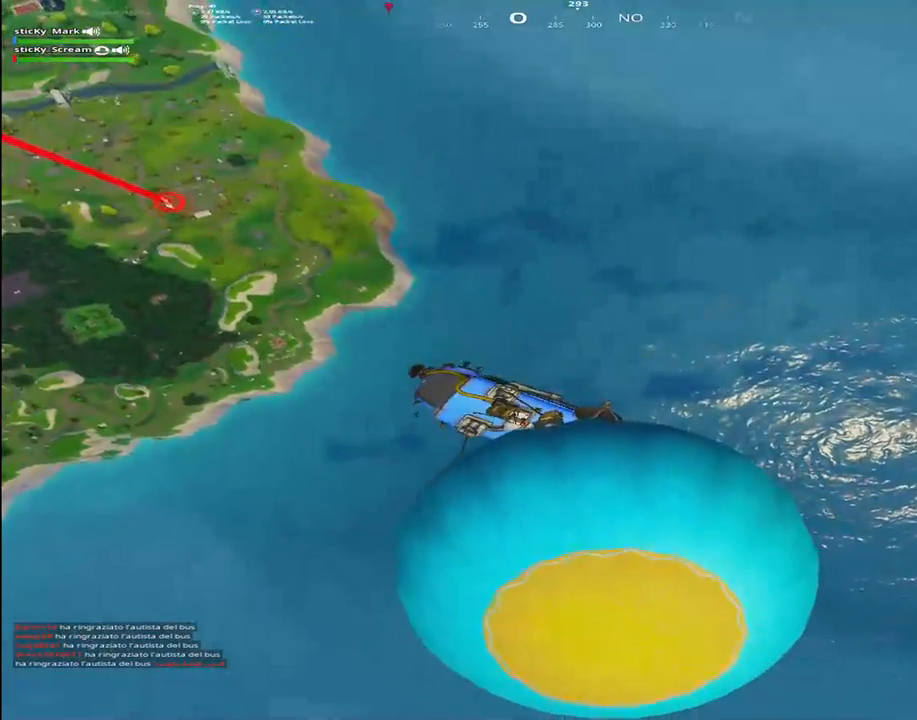
{"keys": ["w"], "events": [[84, "space", "down"], [184, "space", "up"]]}
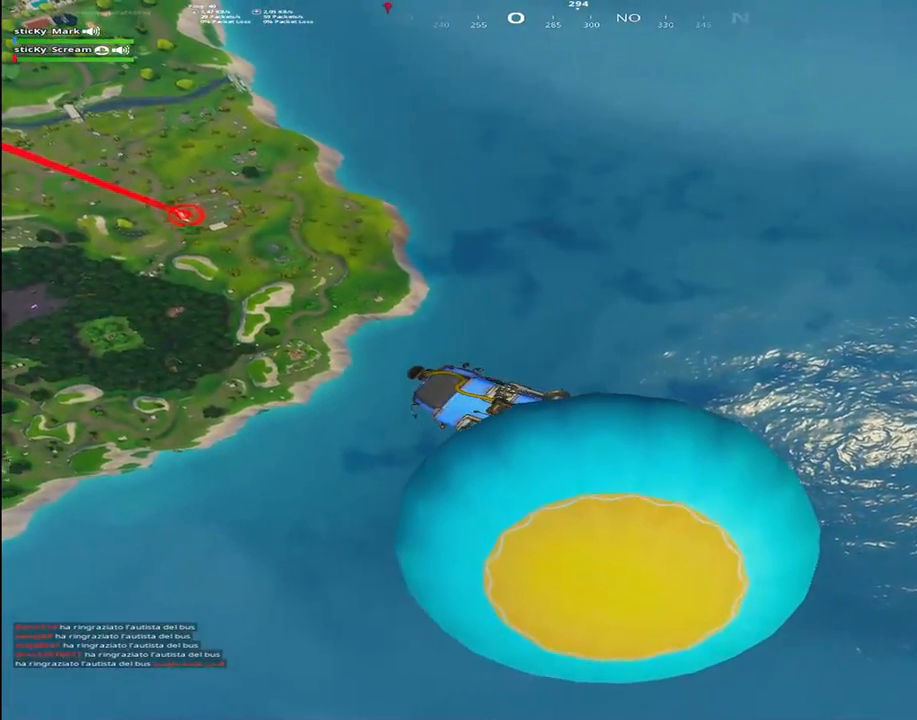
{"keys": ["w"], "events": [[150, "space", "down"], [234, "space", "up"]]}
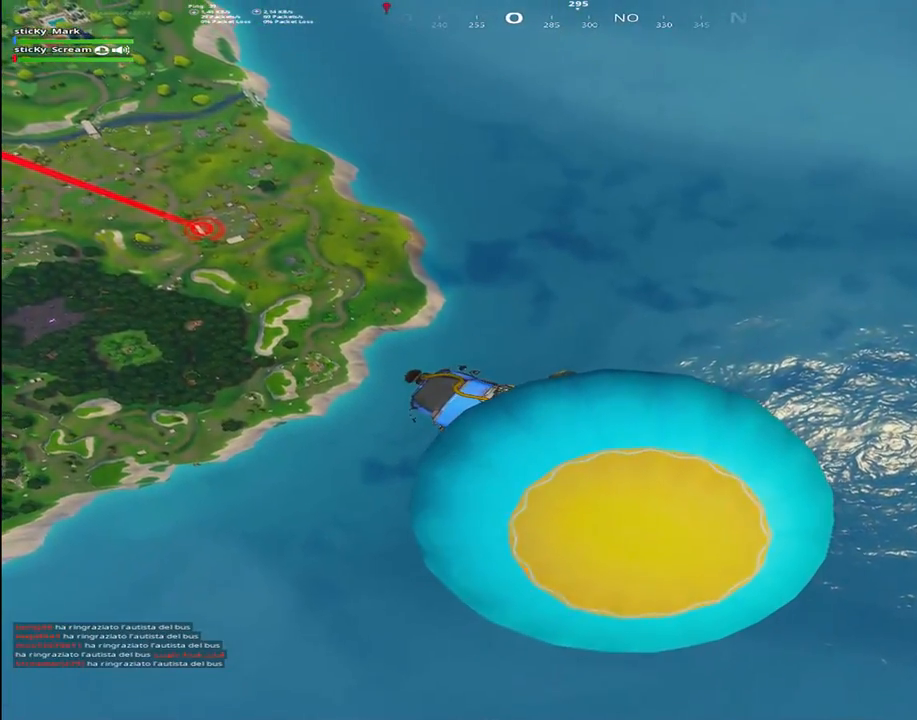
{"keys": ["w"], "events": [[34, "space", "down"], [117, "space", "up"], [300, "space", "down"], [450, "space", "up"]]}
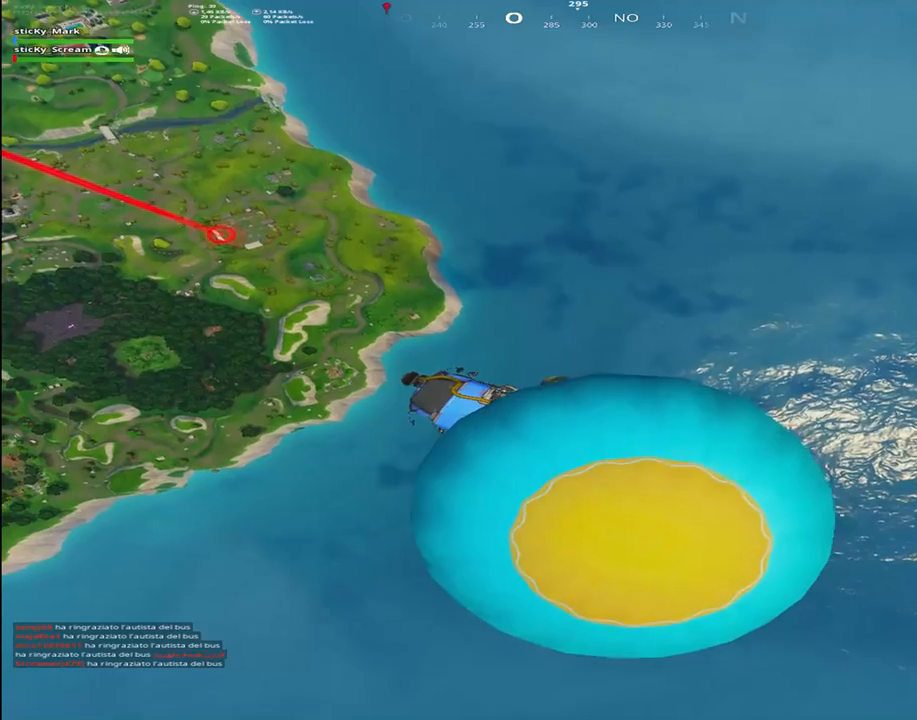
{"keys": ["space", "w"], "events": [[134, "b", "down"], [317, "b", "up"], [450, "space", "down"]]}
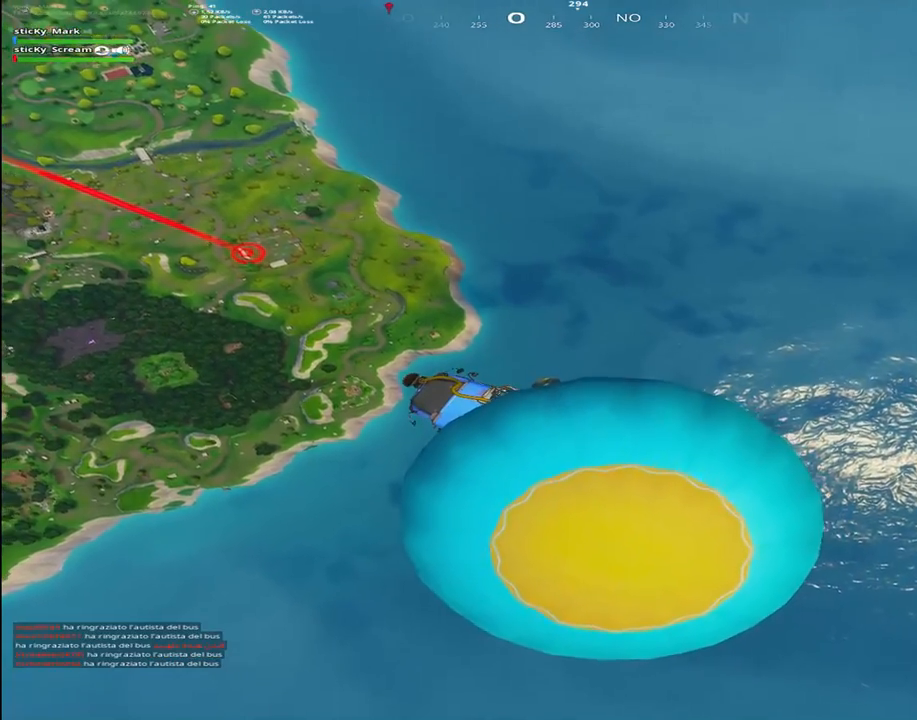
{"keys": ["w"], "events": [[384, "space", "up"]]}
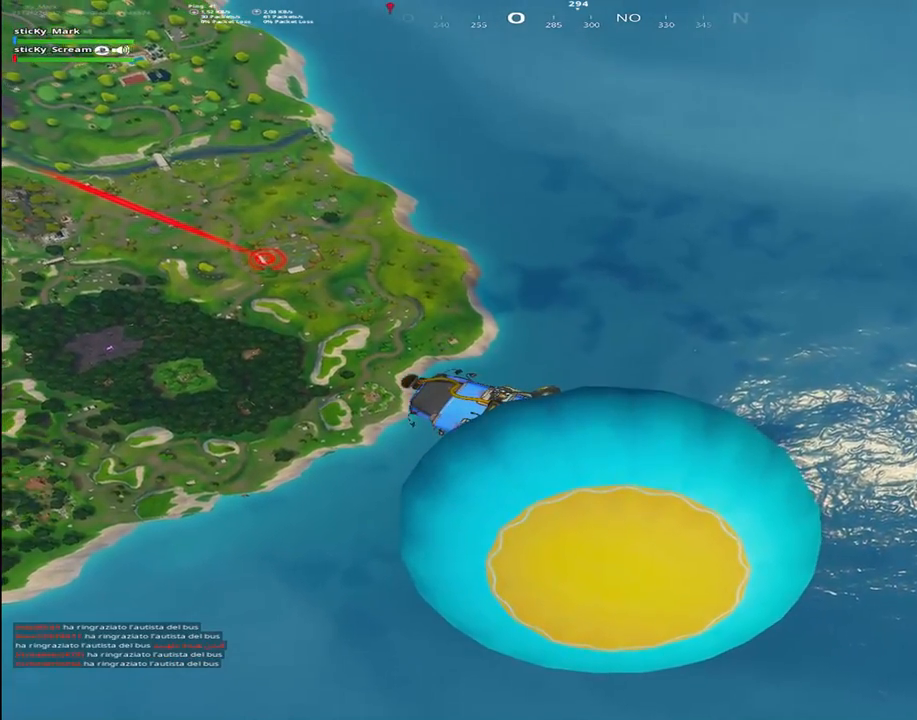
{"keys": ["space", "w"], "events": [[117, "space", "down"], [284, "space", "up"], [450, "space", "down"]]}
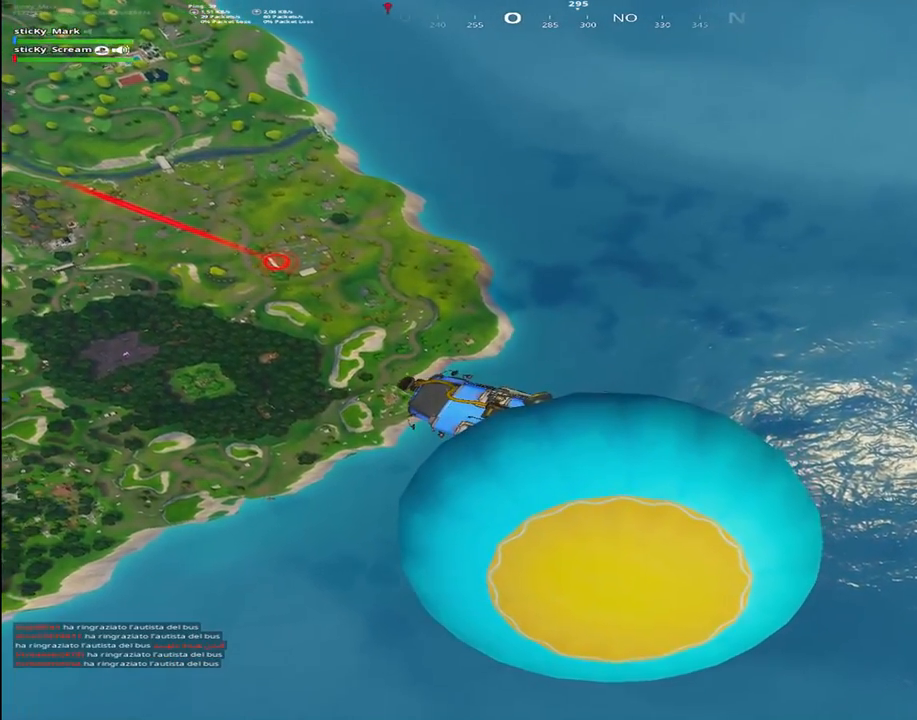
{"keys": ["w"], "events": [[34, "space", "up"], [184, "space", "down"], [317, "space", "up"]]}
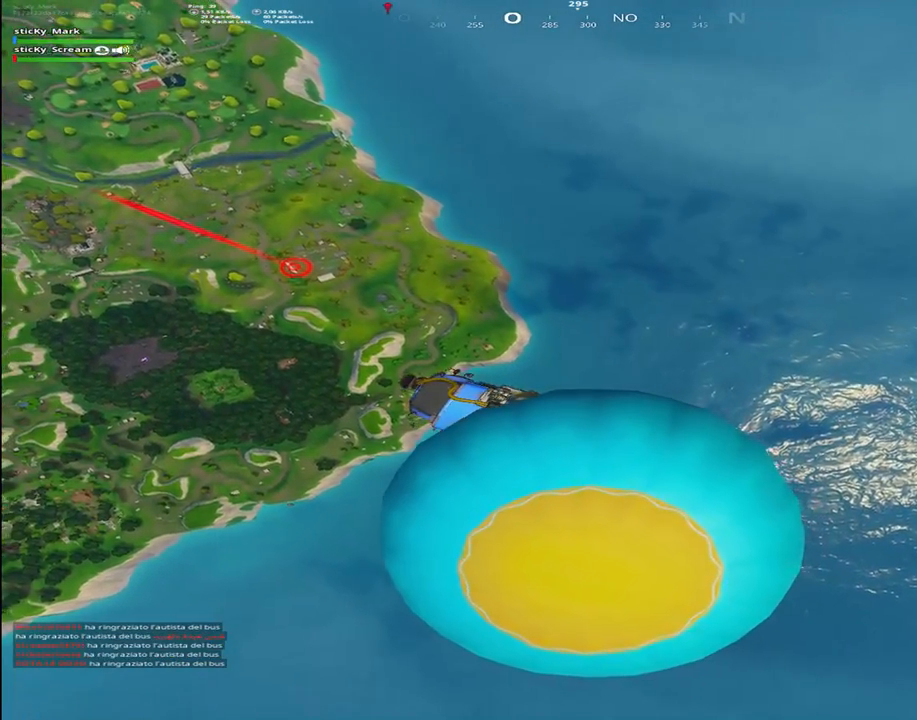
{"keys": ["w"], "events": [[284, "space", "down"], [384, "space", "up"]]}
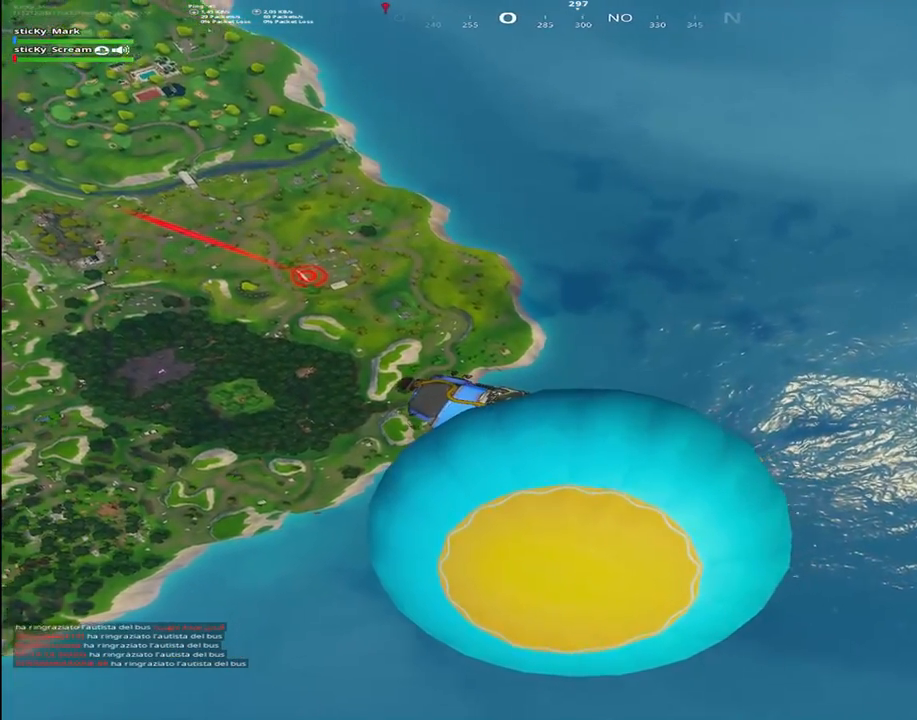
{"keys": ["space", "w"], "events": [[217, "space", "down"], [350, "space", "up"], [500, "space", "down"]]}
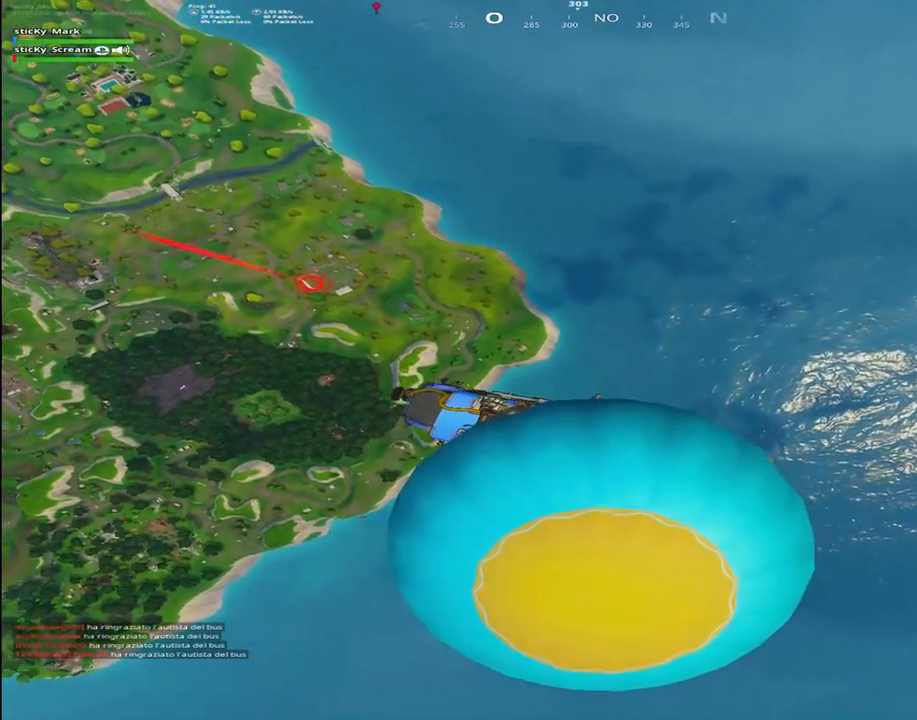
{"keys": ["space", "w"], "events": [[84, "space", "up"], [234, "space", "down"], [317, "space", "up"], [467, "space", "down"]]}